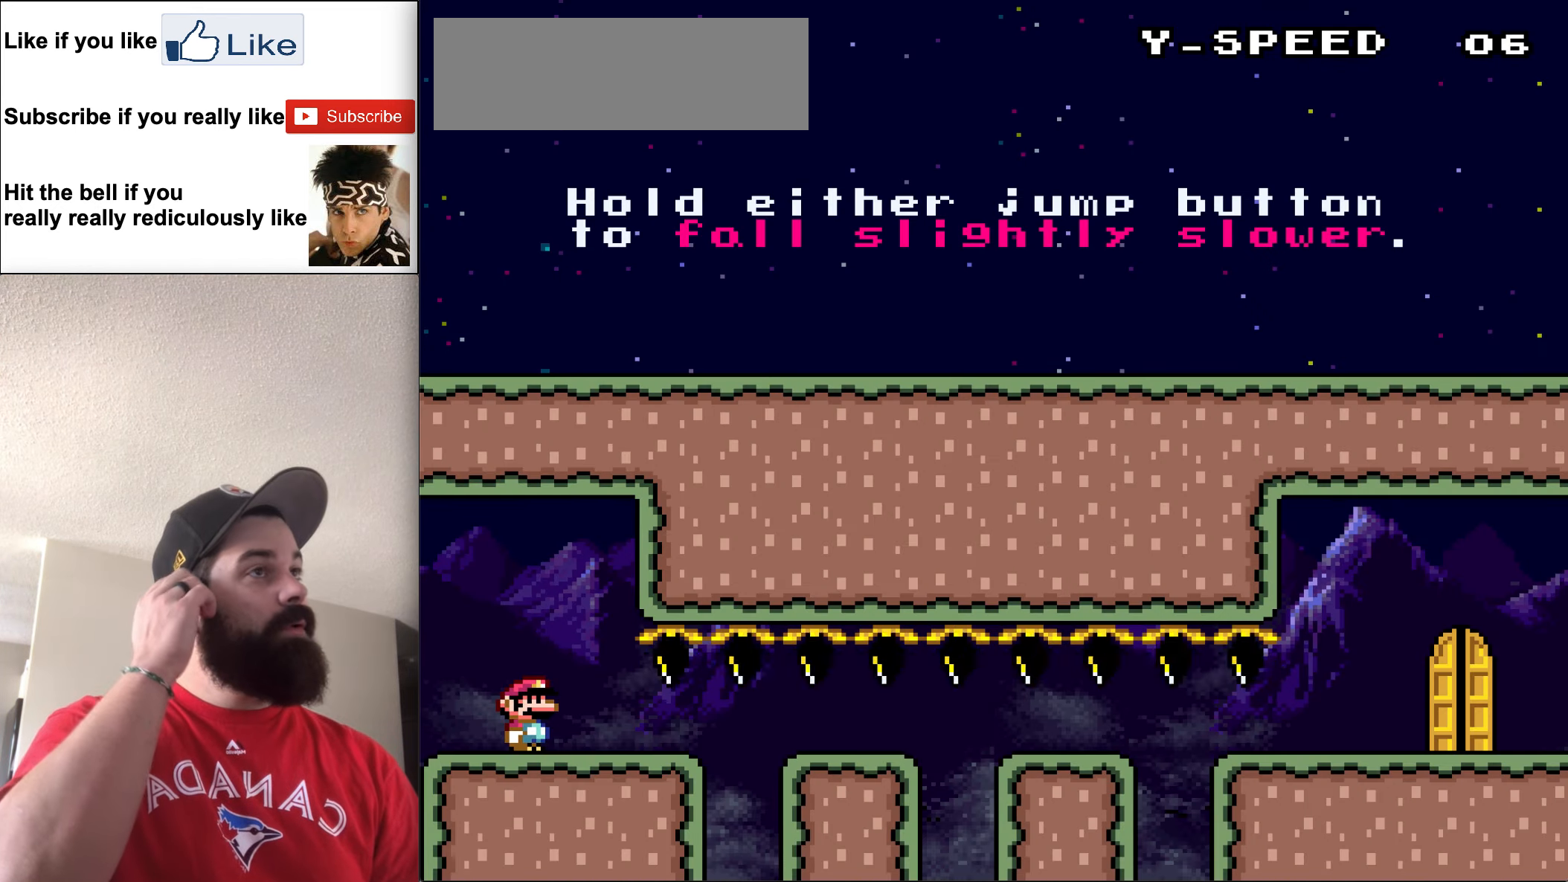
Gameplay with a controller (Nintendo layout); each line is a JSON object with the inputs held at the frame after it. "events" lists button and stick changes between this image and that frame as [ms after this image, input, new state], when the widget could be followed in between. Not read: L3 R3.
{"buttons": [], "events": []}
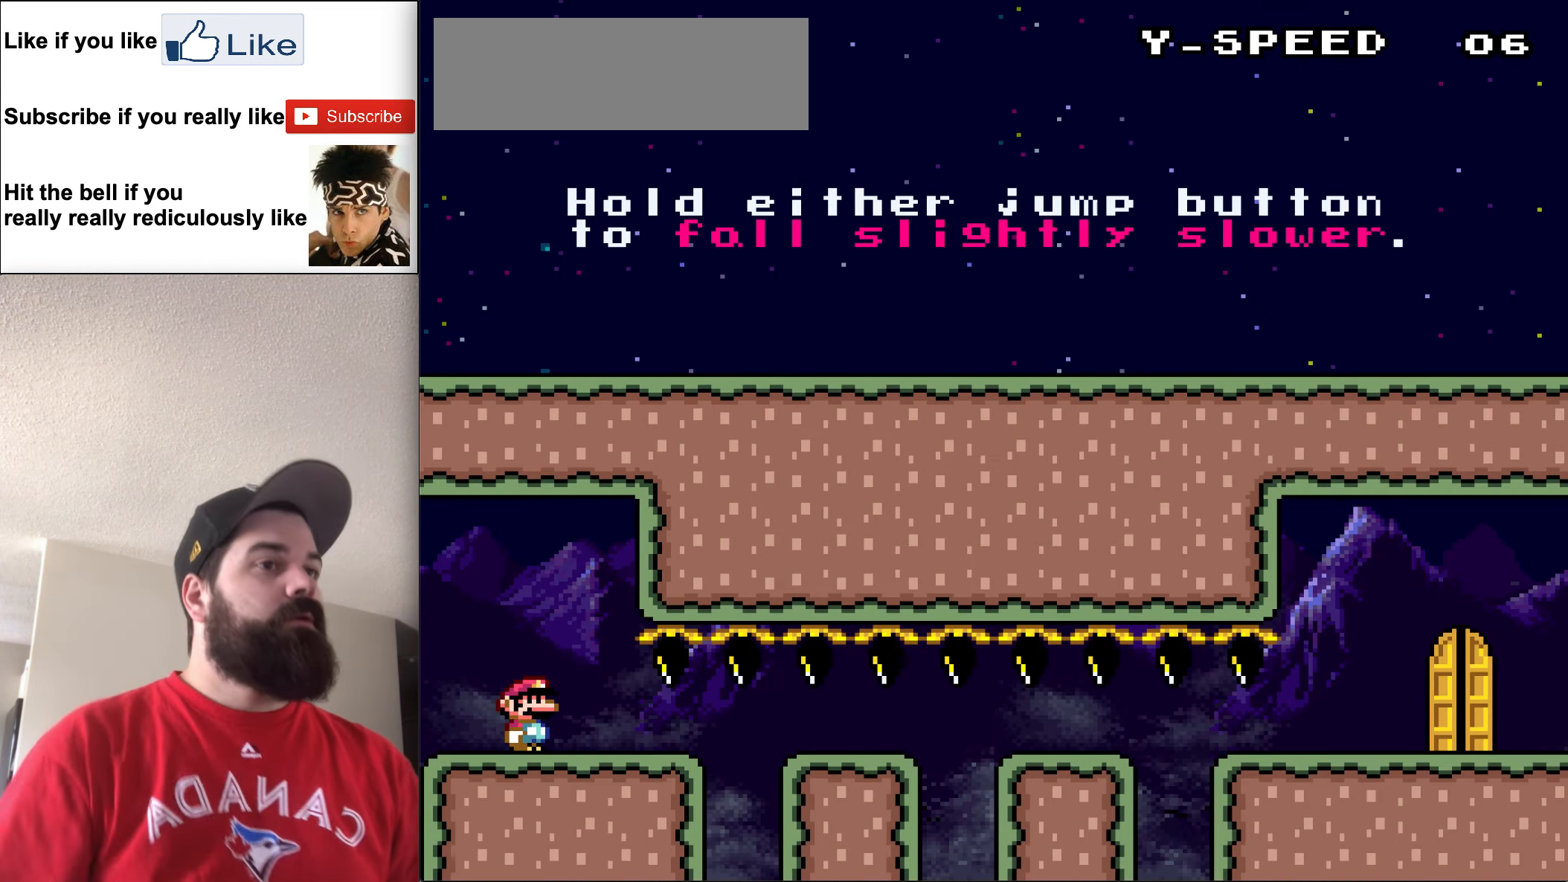
{"buttons": ["DPAD_LEFT"], "events": [[33, "DPAD_LEFT", "down"], [66, "DPAD_DOWN", "down"], [200, "DPAD_DOWN", "up"]]}
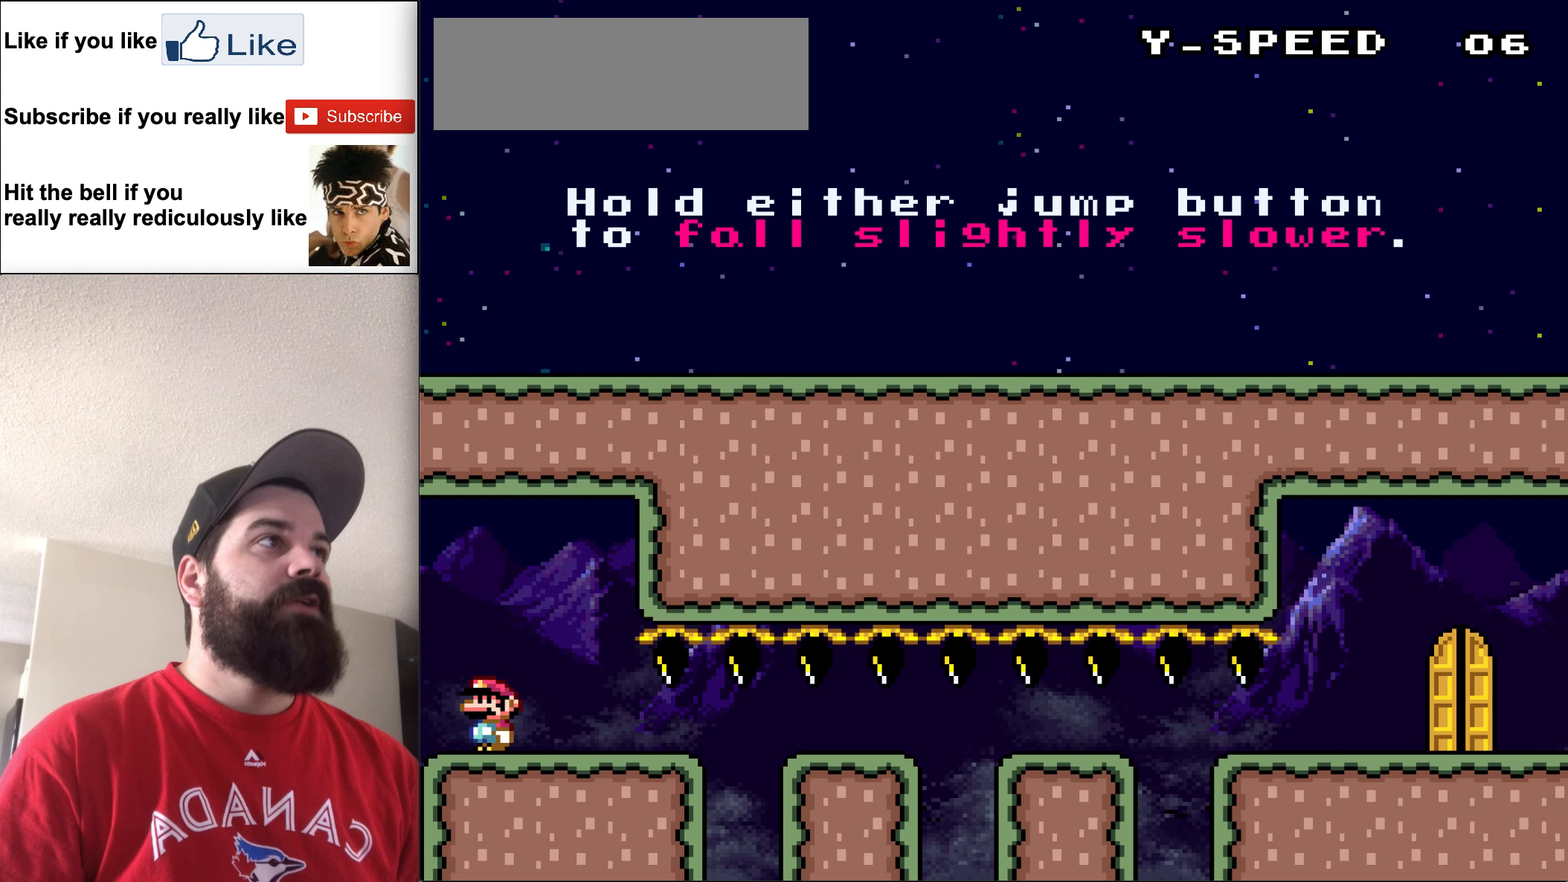
{"buttons": ["B", "Y"], "events": [[33, "DPAD_LEFT", "up"], [167, "B", "down"], [167, "Y", "down"]]}
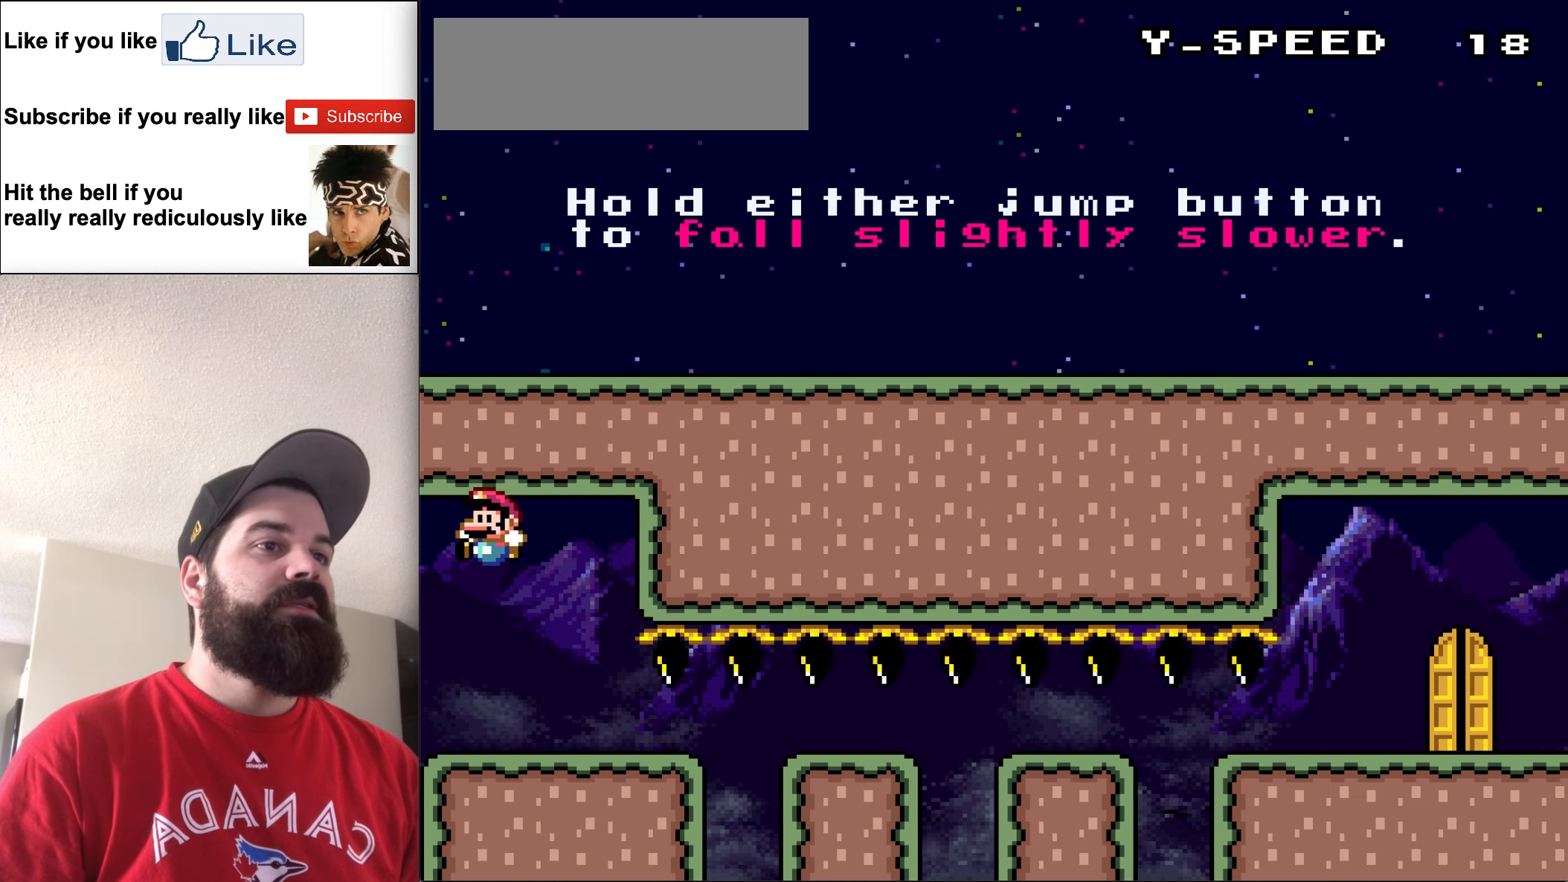
{"buttons": ["B", "Y", "DPAD_RIGHT"], "events": [[500, "DPAD_RIGHT", "down"]]}
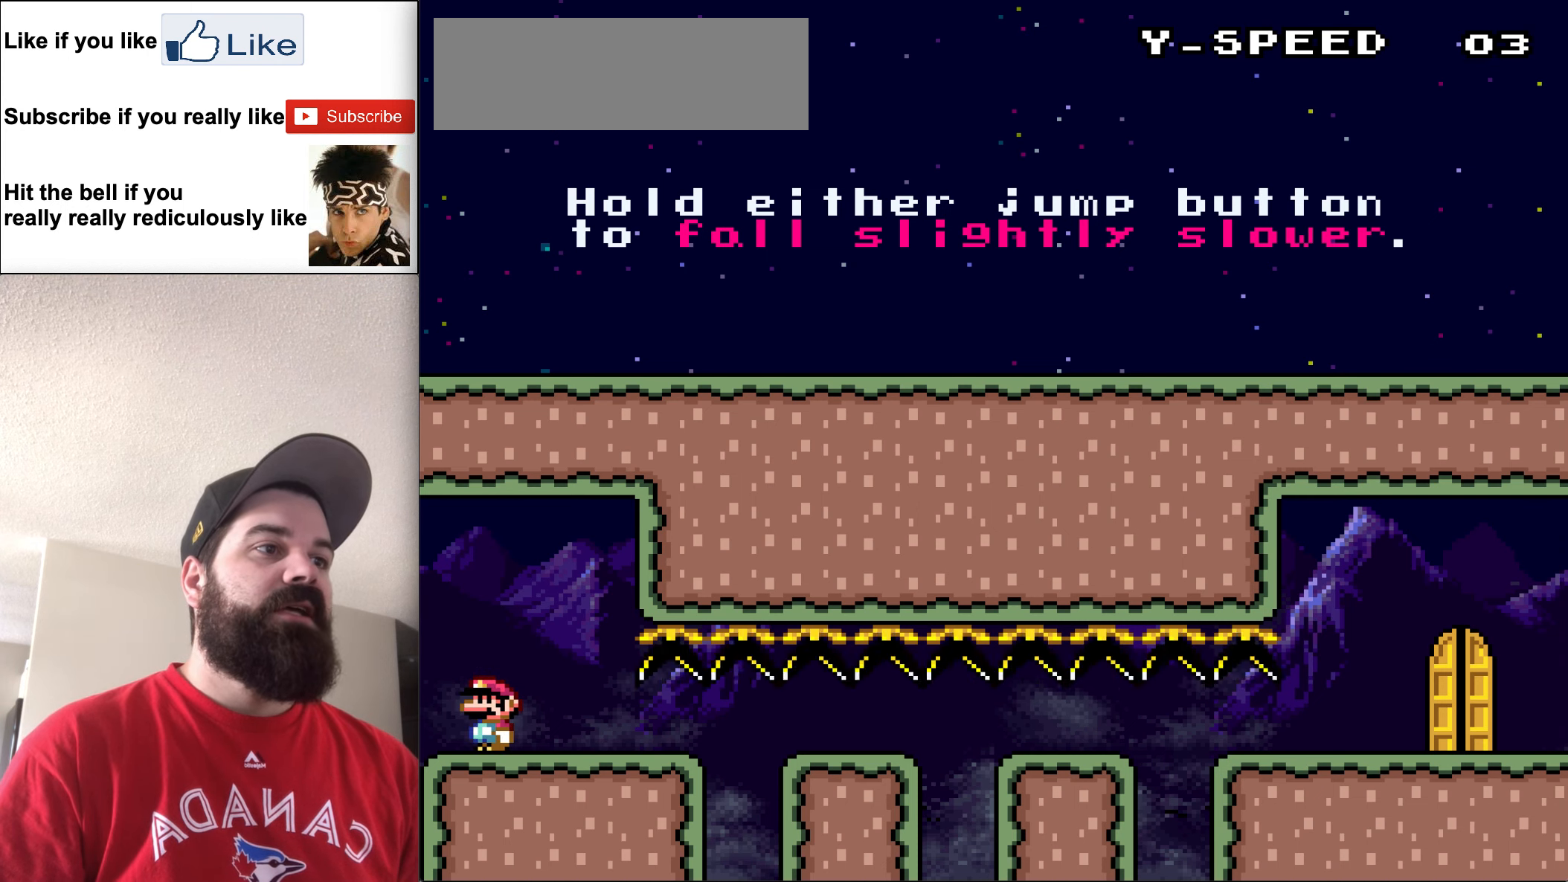
{"buttons": ["B", "Y", "DPAD_RIGHT"], "events": []}
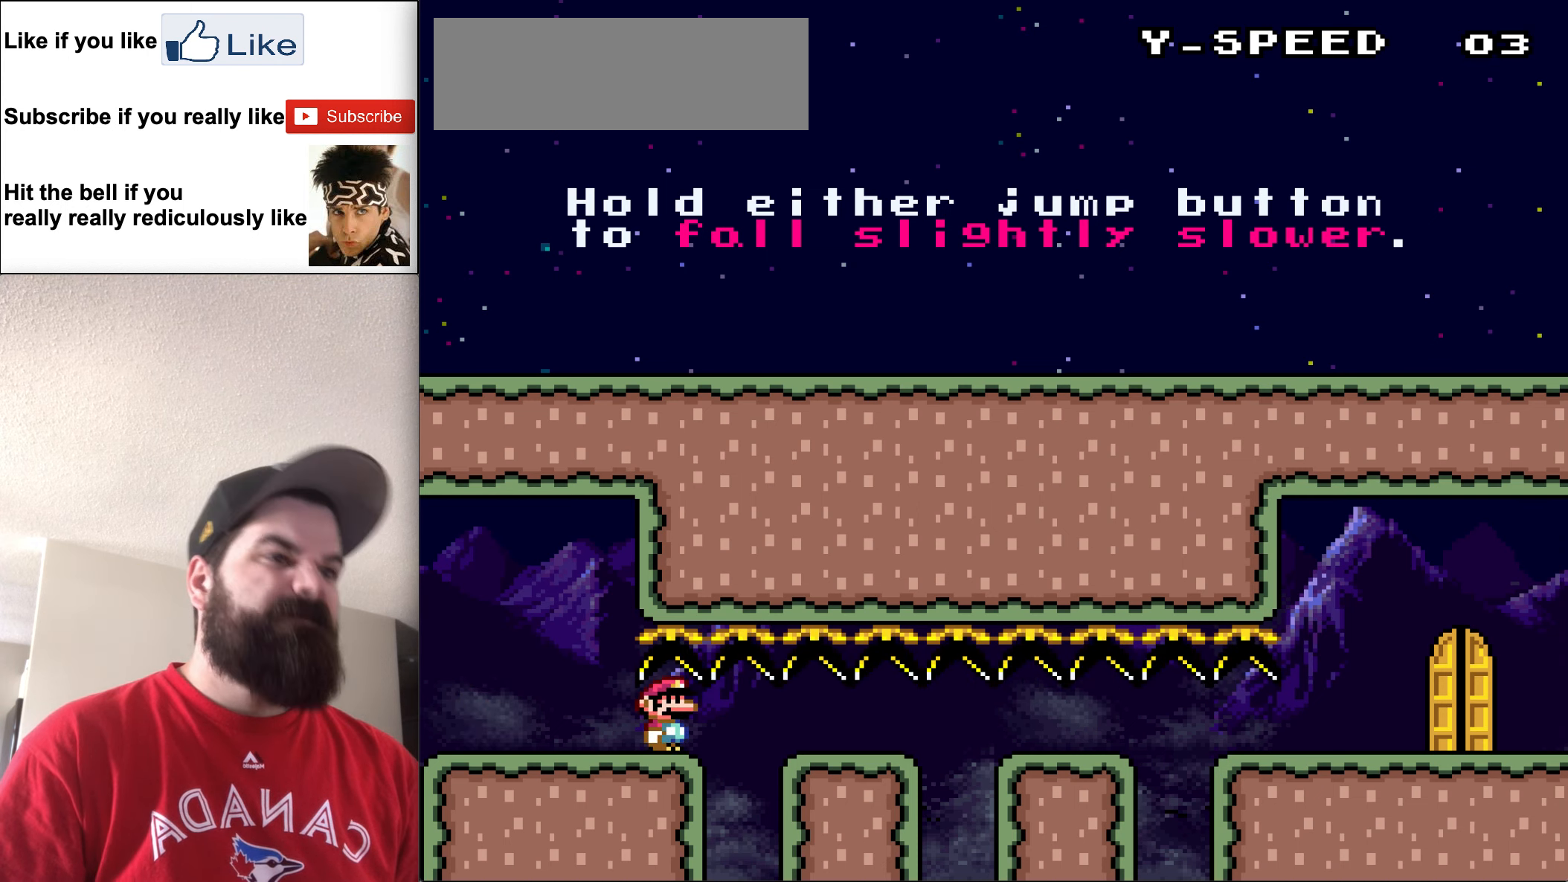
{"buttons": ["B", "Y", "DPAD_RIGHT"], "events": []}
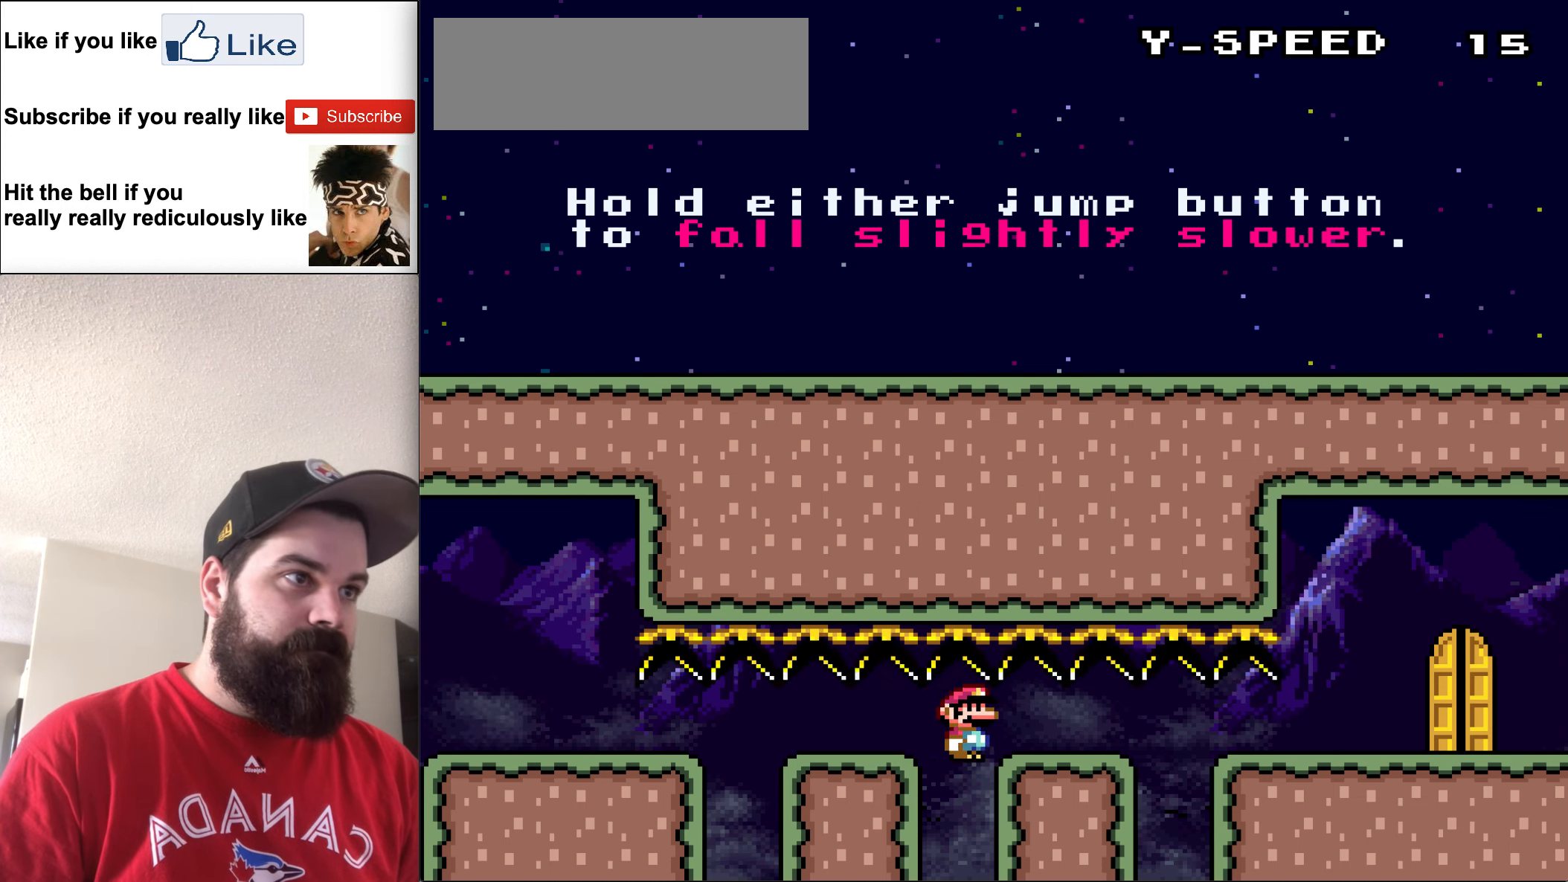
{"buttons": ["B", "Y", "DPAD_RIGHT"], "events": []}
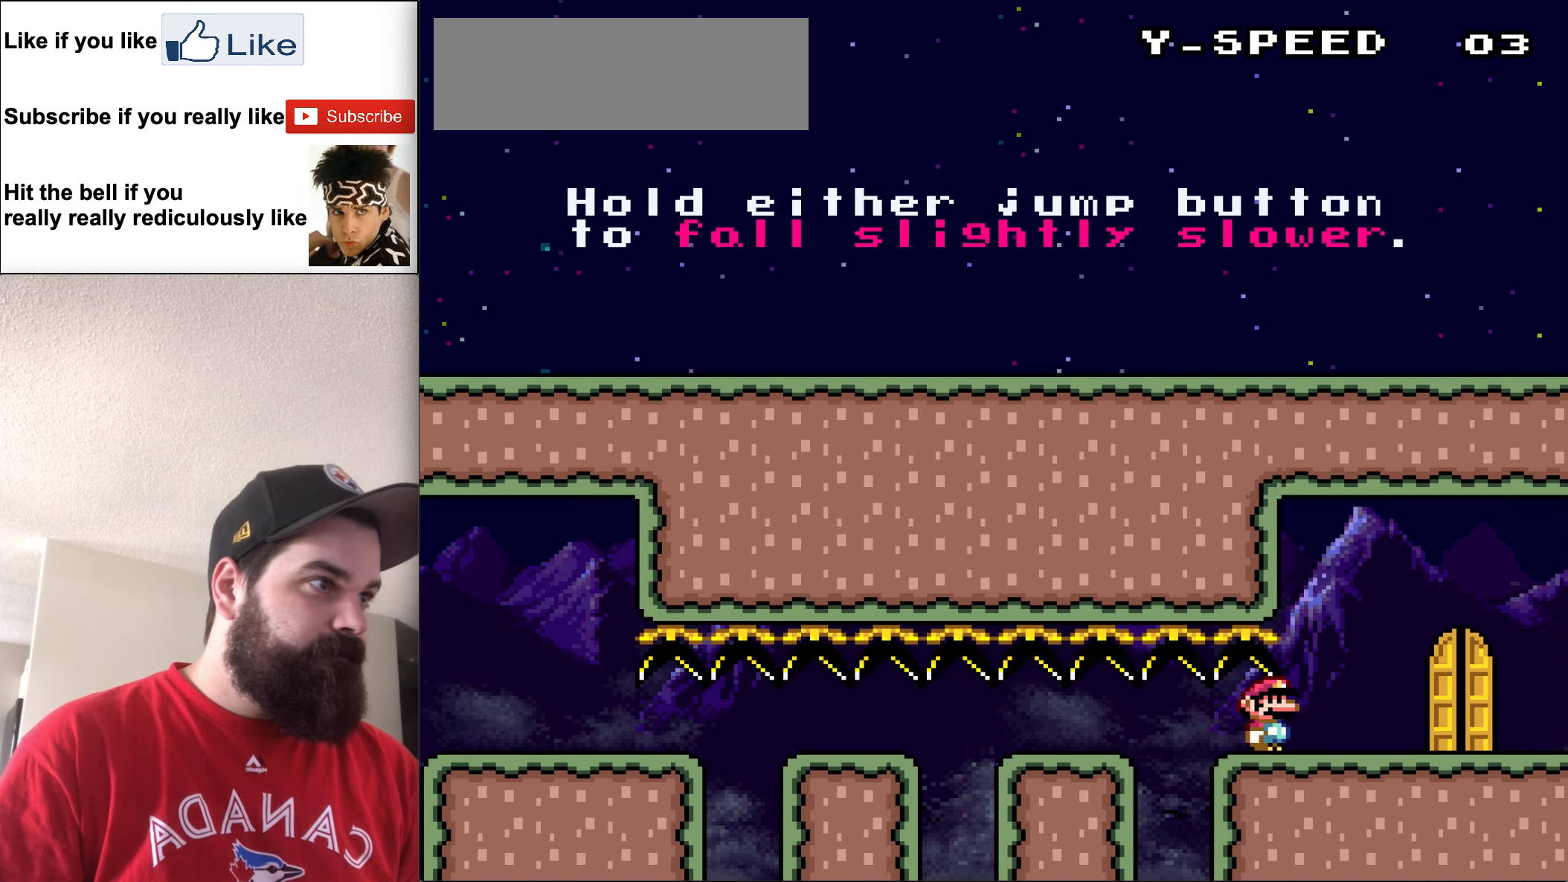
{"buttons": [], "events": [[400, "B", "up"], [400, "DPAD_RIGHT", "up"], [433, "Y", "up"]]}
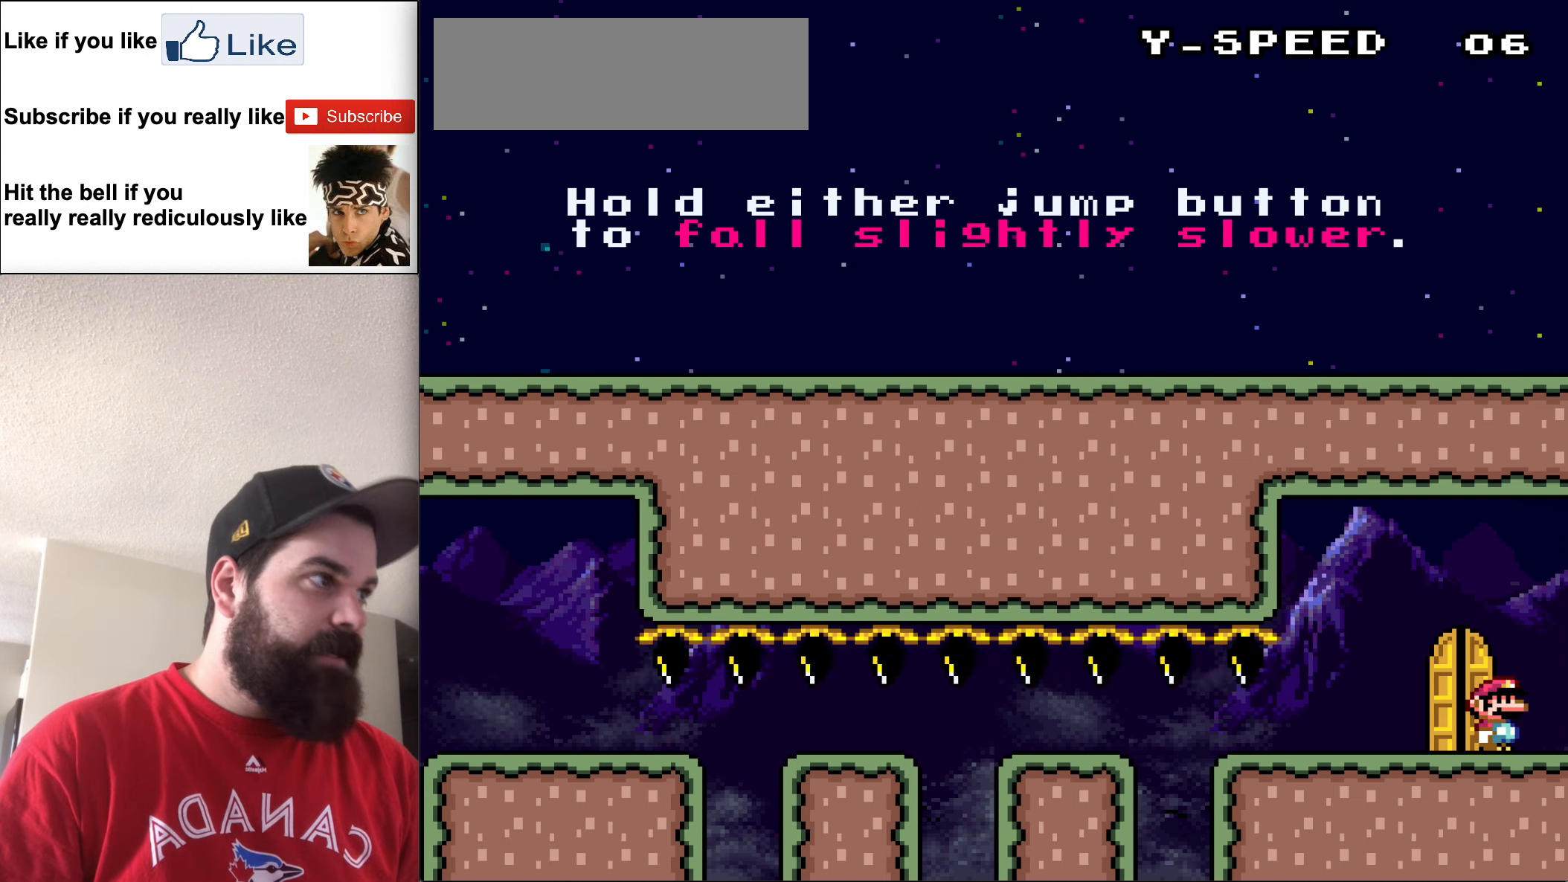
{"buttons": [], "events": []}
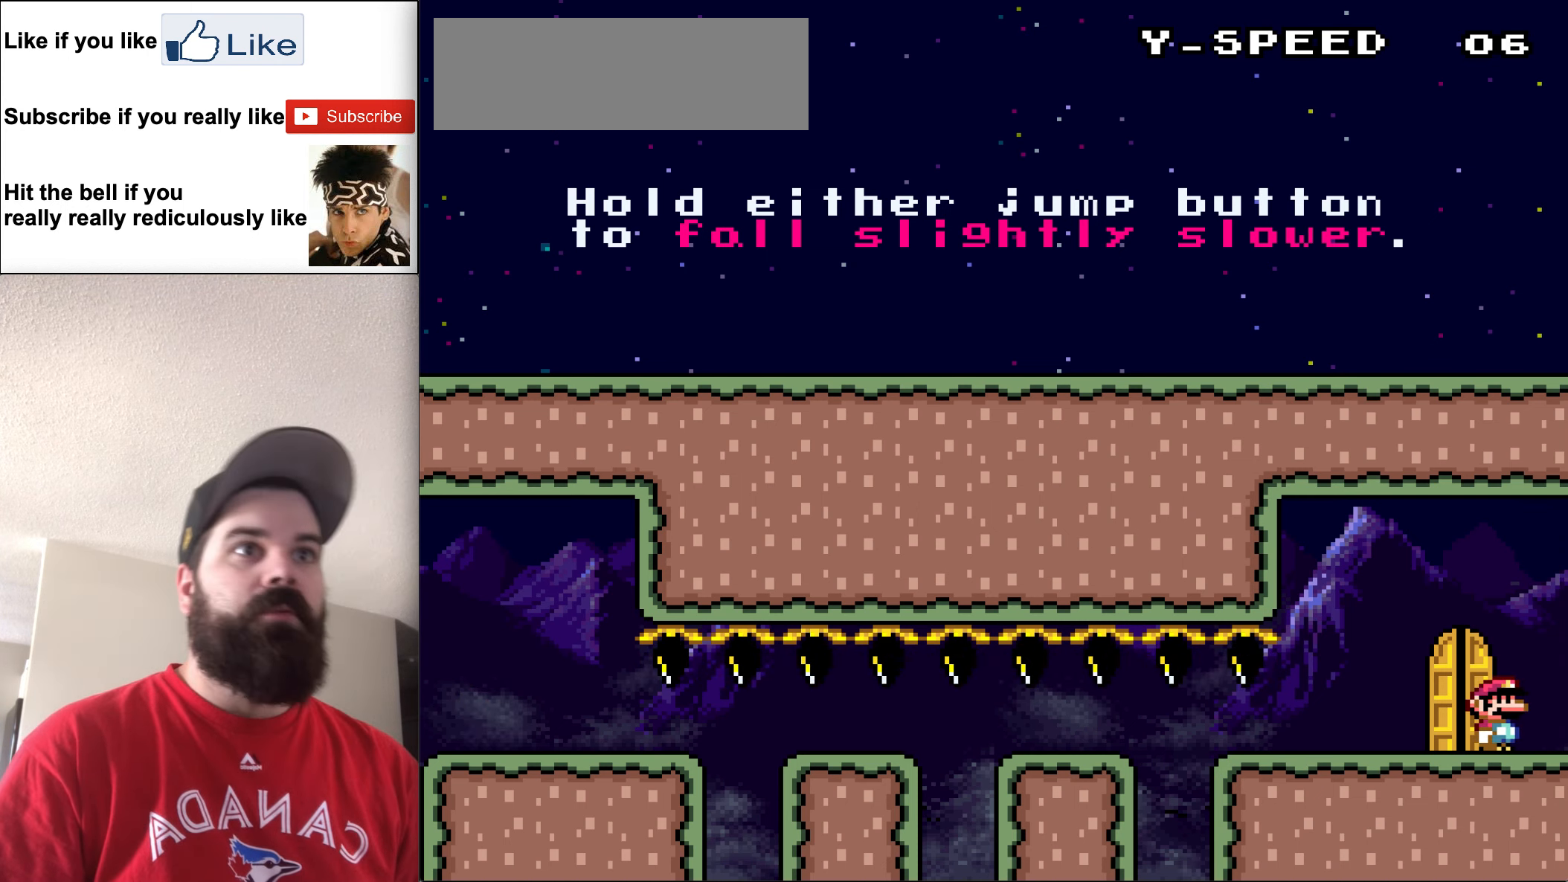
{"buttons": ["B", "Y", "DPAD_LEFT"], "events": [[200, "Y", "down"], [233, "B", "down"], [233, "DPAD_LEFT", "down"]]}
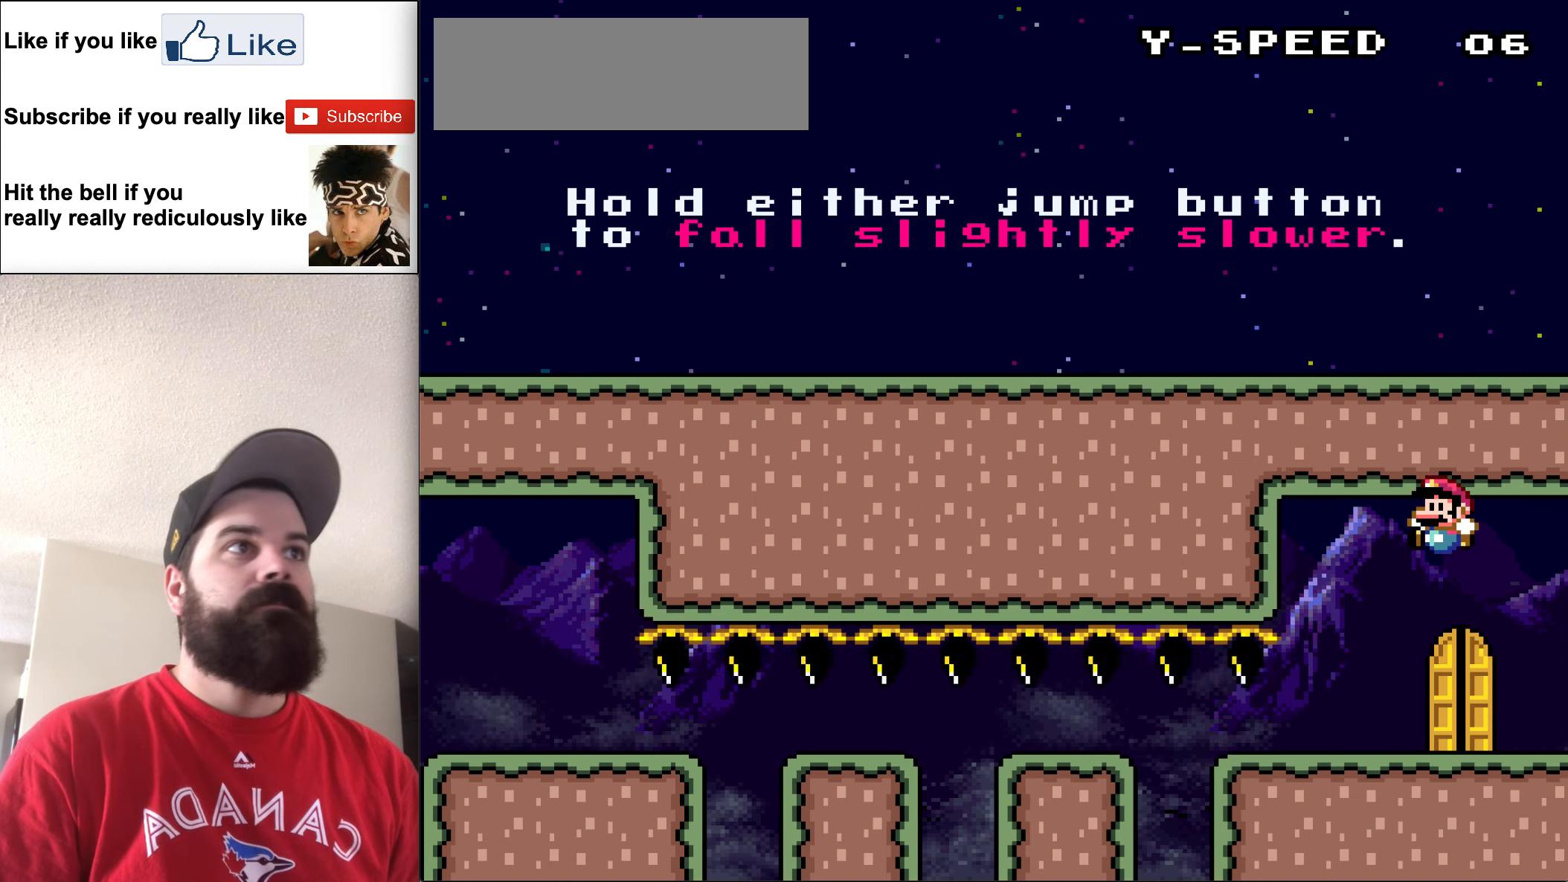
{"buttons": ["B", "Y"], "events": [[433, "DPAD_LEFT", "up"]]}
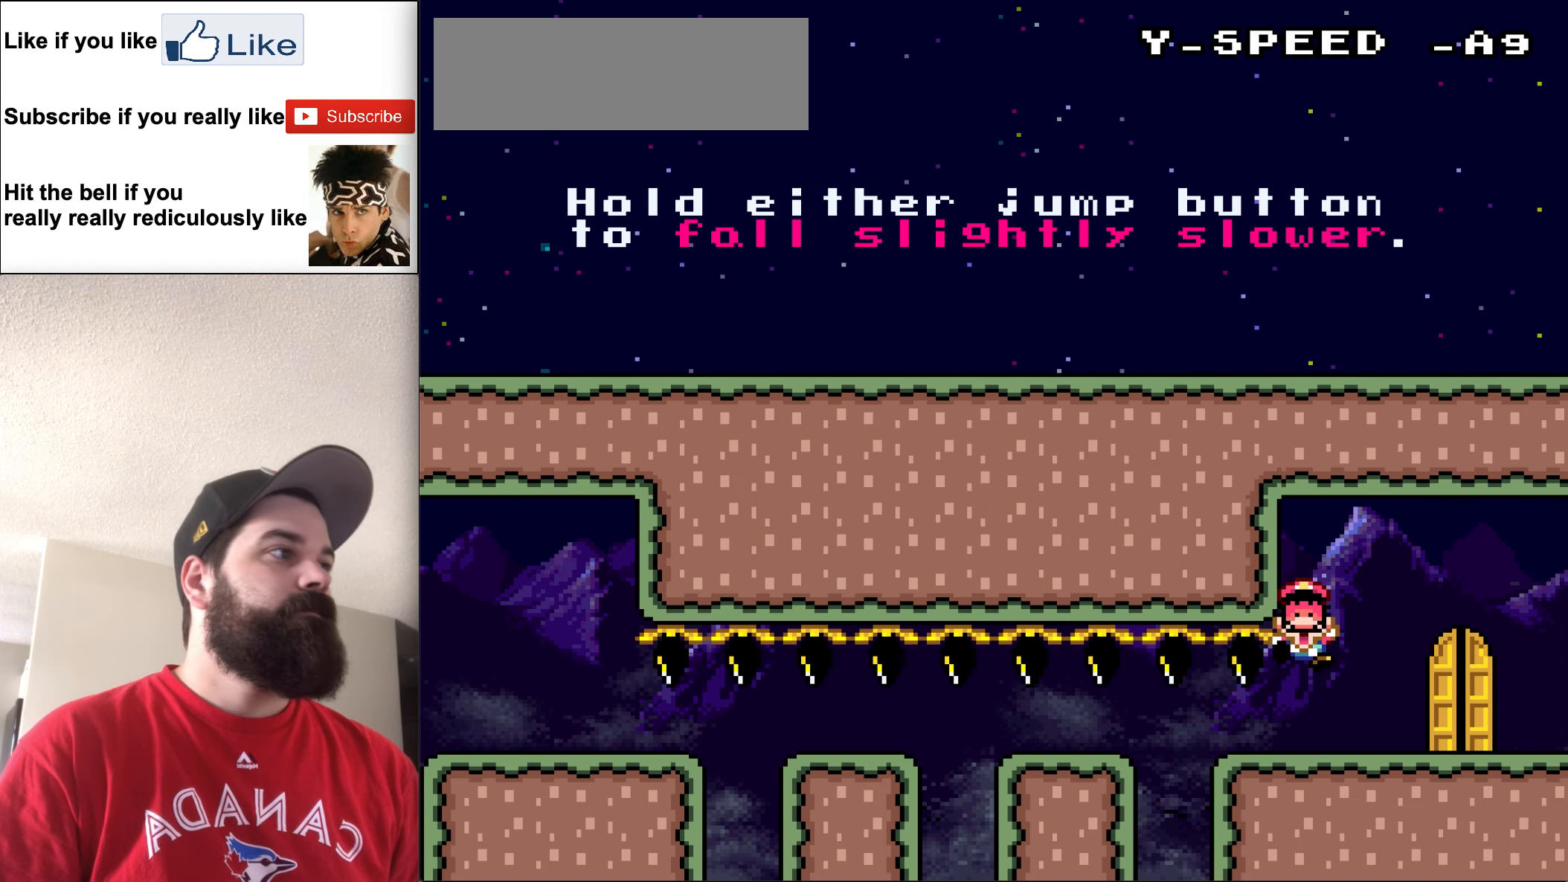
{"buttons": [], "events": [[267, "B", "up"], [300, "Y", "up"]]}
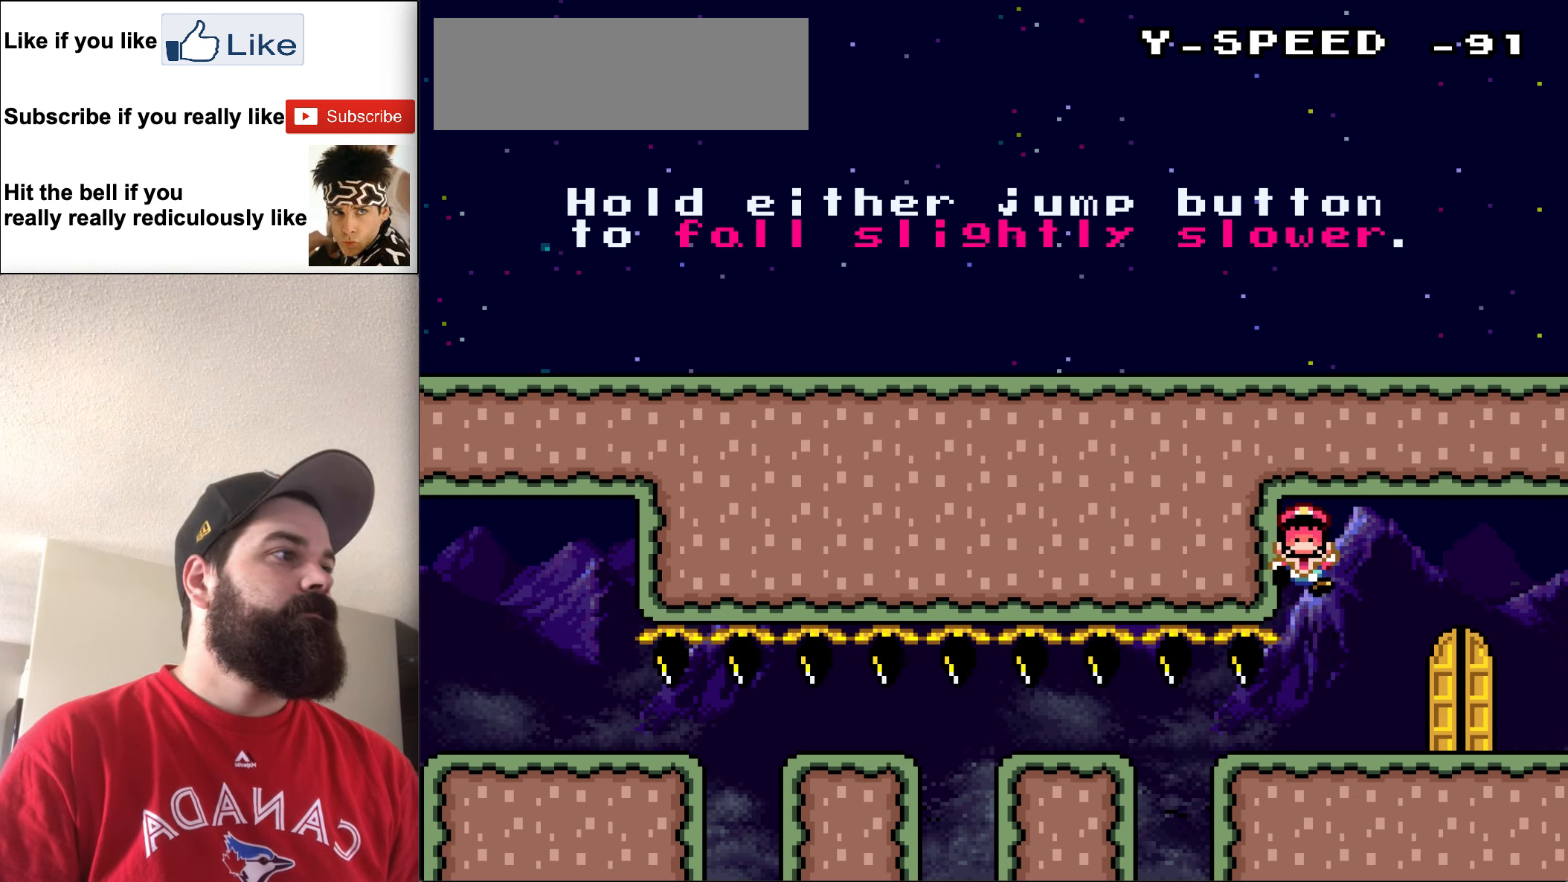
{"buttons": [], "events": []}
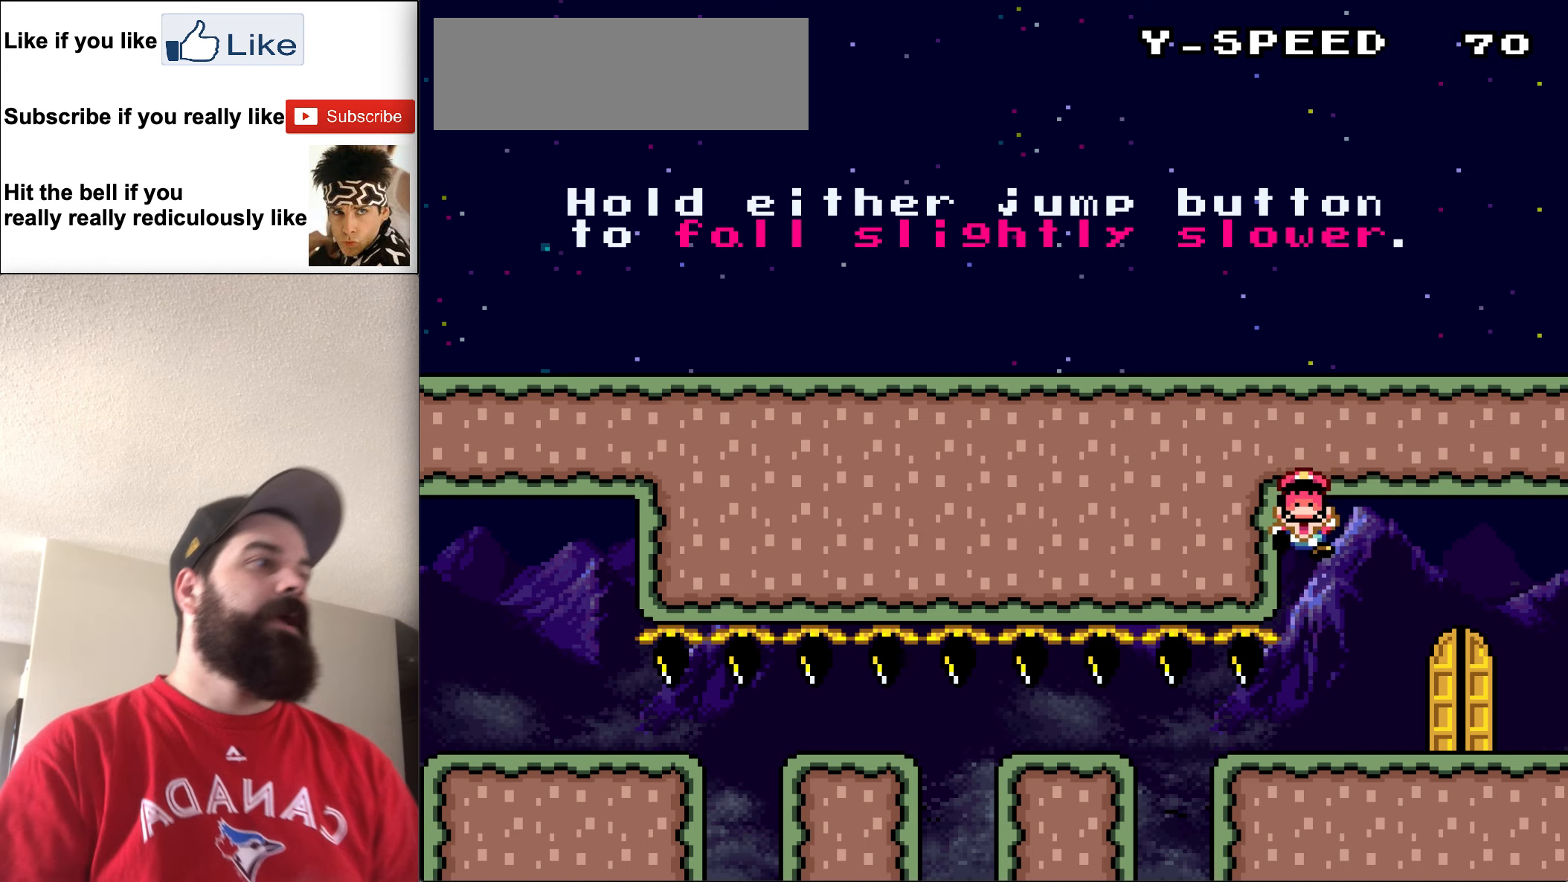
{"buttons": [], "events": []}